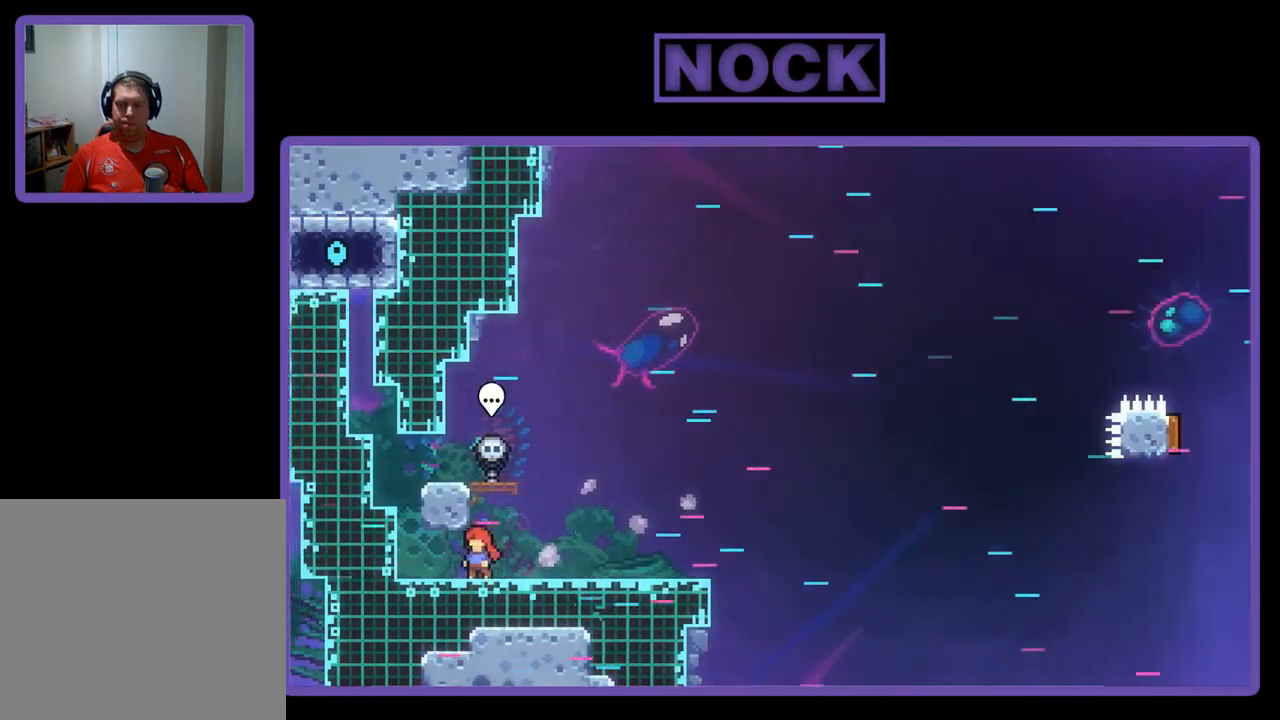
Gameplay with a controller (PlayStation layout); each line is a JSON object with the inputs held at the frame after it. "events" lists button and stick changes between this image and that frame as [ms after this image, input, new state], when the widget could be followed in between. Not read: right_stick.
{"buttons": ["CROSS", "R2", "DPAD_LEFT"], "left_stick": "center", "events": [[300, "CROSS", "down"], [333, "DPAD_LEFT", "down"]]}
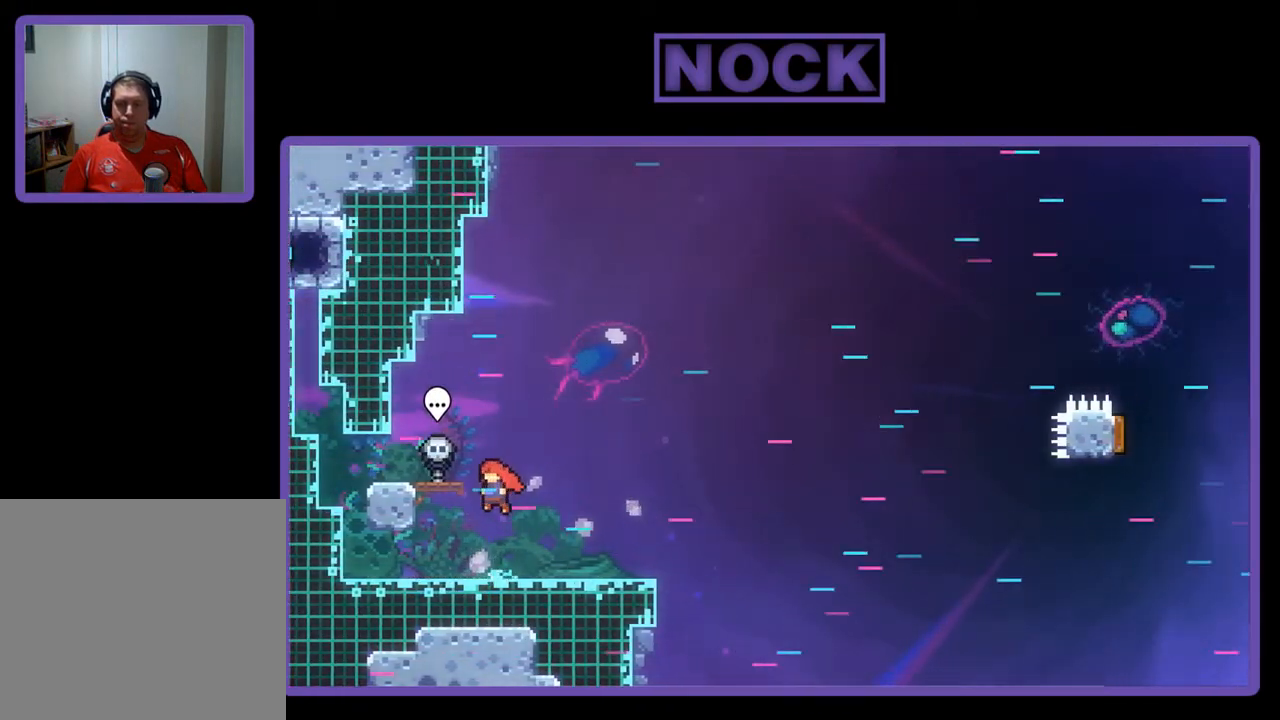
{"buttons": ["R2", "DPAD_DOWN", "DPAD_LEFT"], "left_stick": "center", "events": [[333, "DPAD_DOWN", "down"], [433, "CROSS", "up"]]}
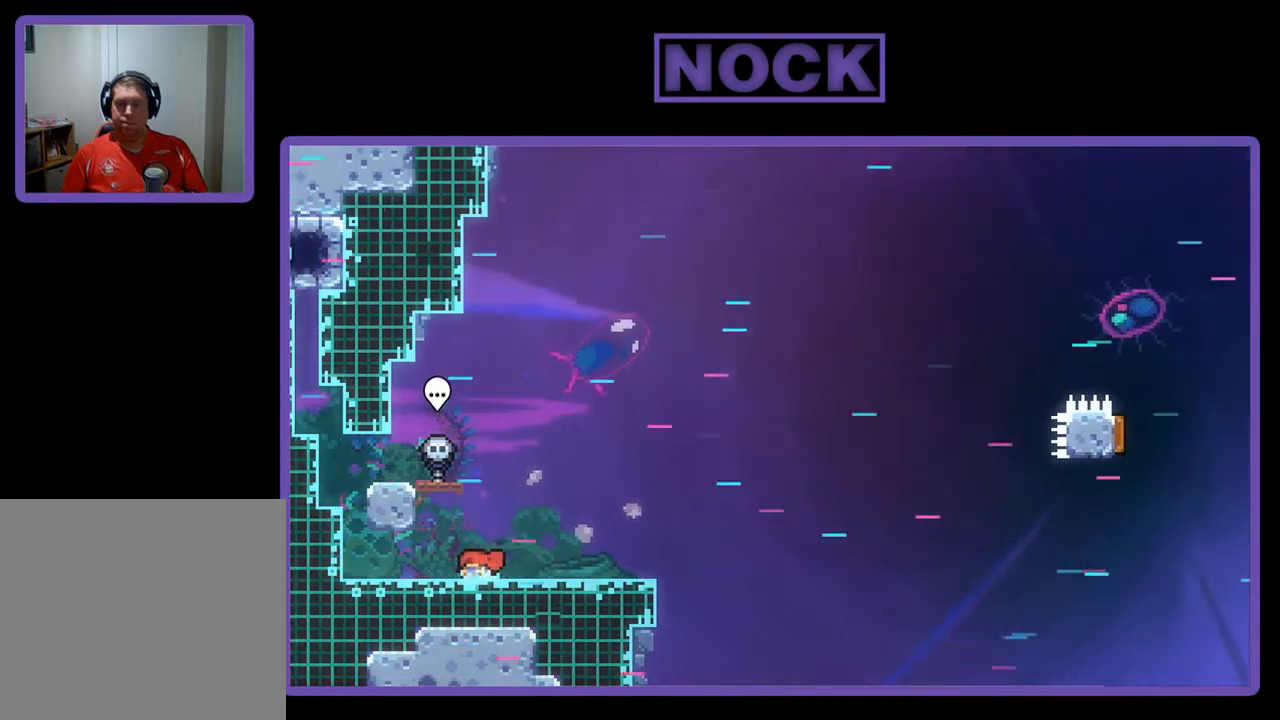
{"buttons": ["R2"], "left_stick": "center", "events": [[400, "DPAD_DOWN", "up"], [400, "DPAD_LEFT", "up"]]}
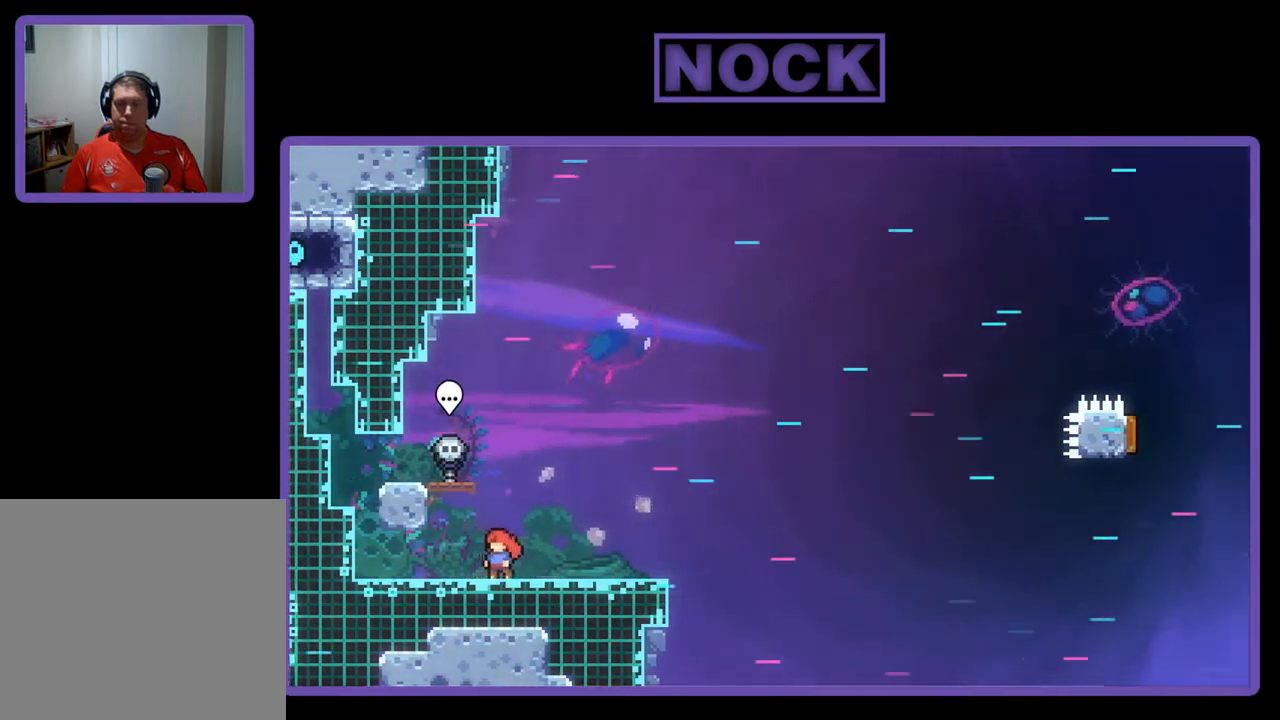
{"buttons": ["R2", "DPAD_LEFT"], "left_stick": "center", "events": [[200, "DPAD_LEFT", "down"]]}
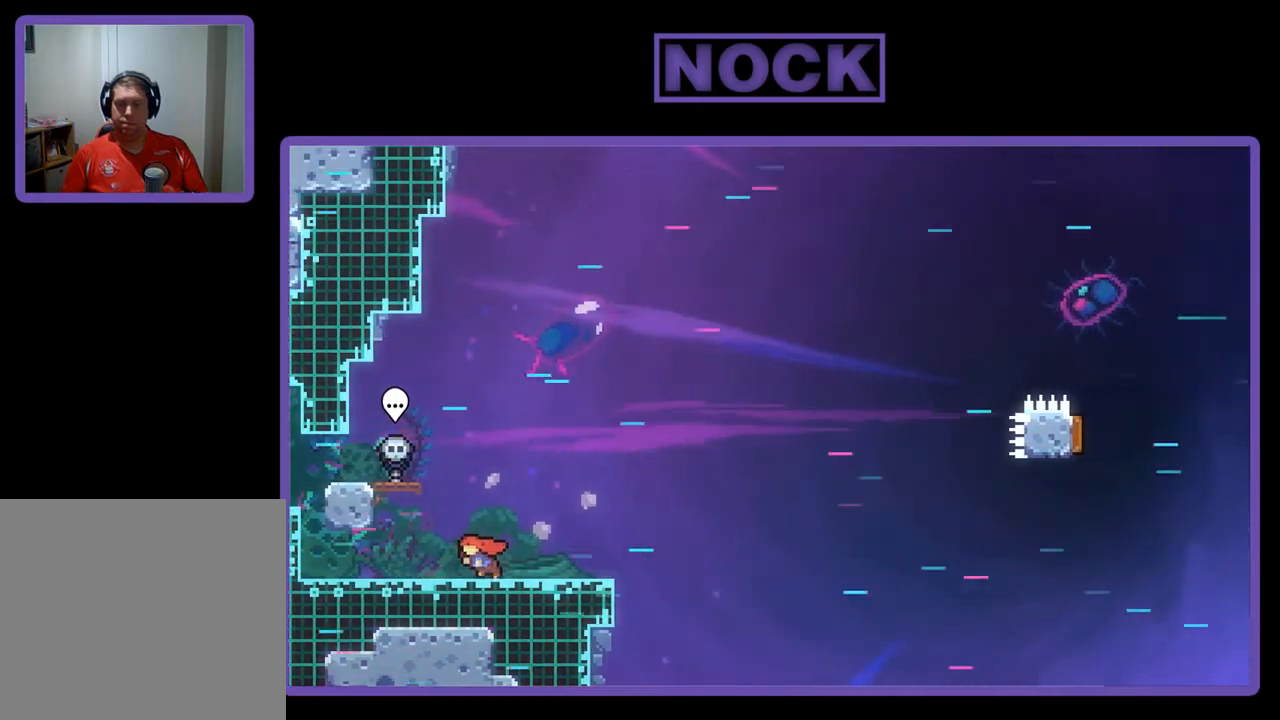
{"buttons": ["CROSS", "R2"], "left_stick": "center", "events": [[267, "CROSS", "down"], [433, "DPAD_LEFT", "up"]]}
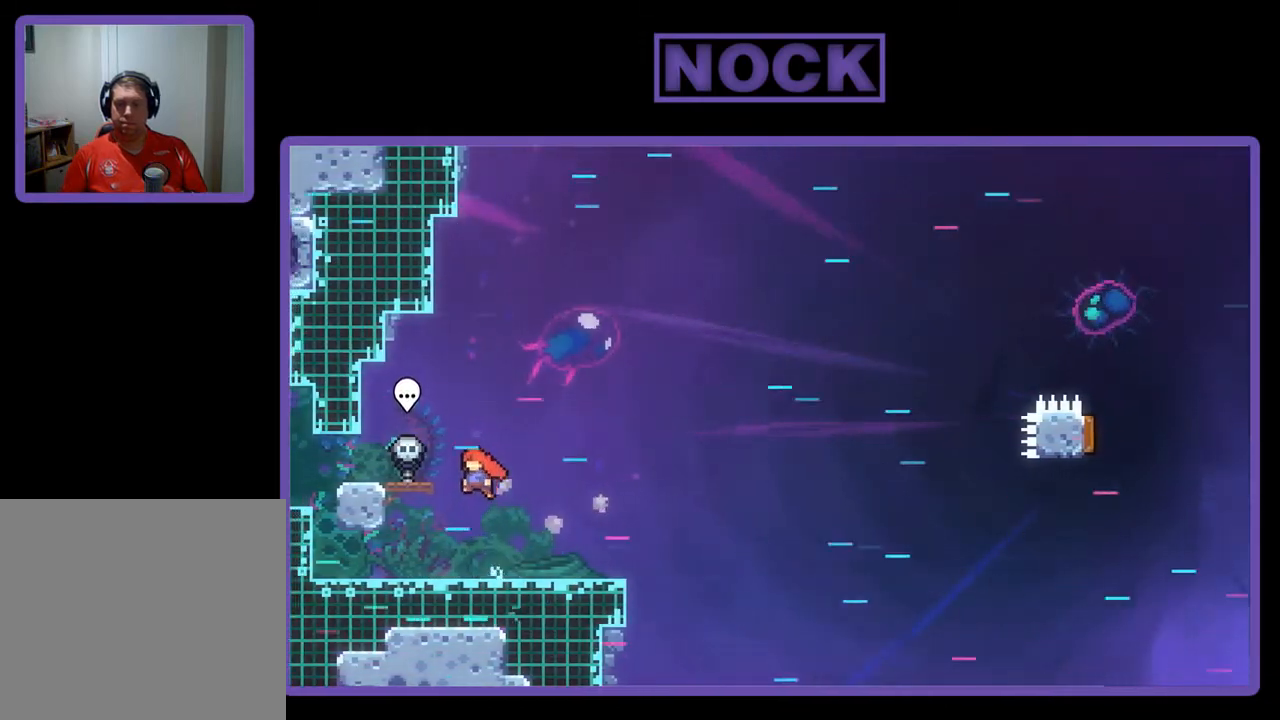
{"buttons": ["CROSS", "R2", "DPAD_DOWN", "DPAD_RIGHT"], "left_stick": "center", "events": [[33, "CROSS", "up"], [100, "DPAD_DOWN", "down"], [100, "DPAD_RIGHT", "down"], [233, "CIRCLE", "down"], [333, "CIRCLE", "up"], [433, "CROSS", "down"]]}
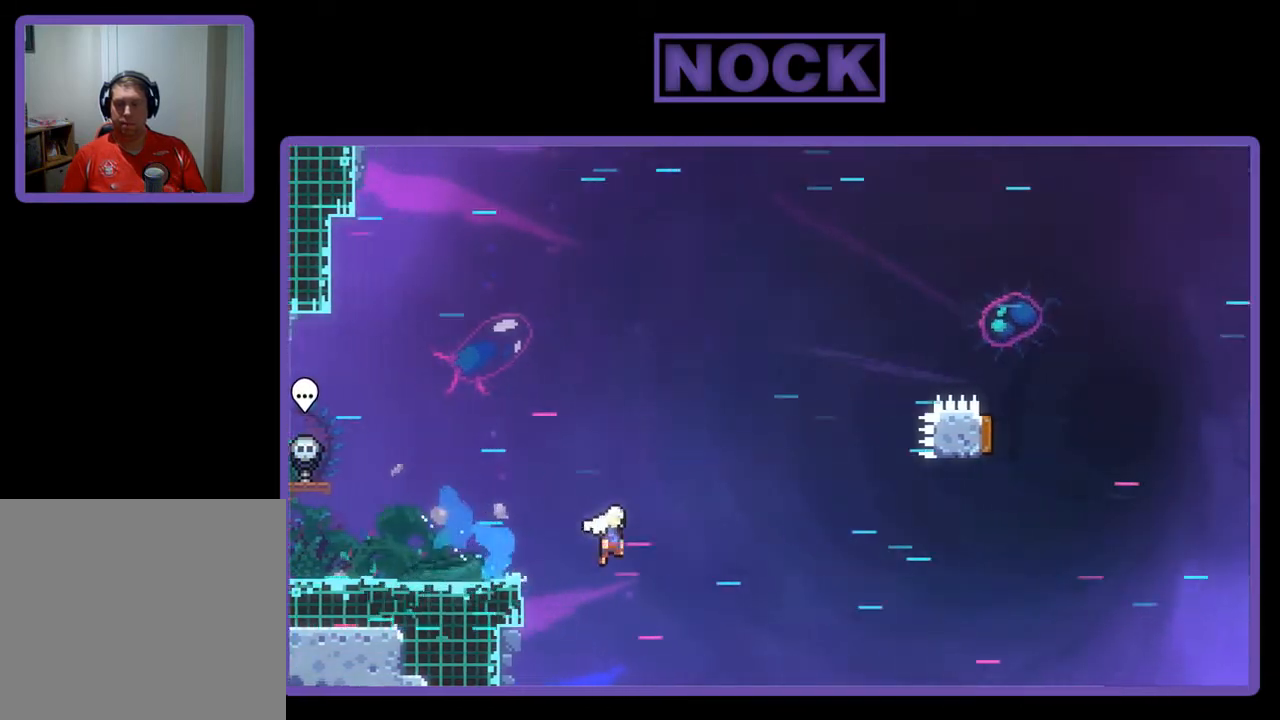
{"buttons": ["CIRCLE", "R2", "DPAD_UP", "DPAD_LEFT"], "left_stick": "center", "events": [[200, "DPAD_DOWN", "up"], [267, "CROSS", "up"], [400, "DPAD_RIGHT", "up"], [400, "DPAD_UP", "down"], [433, "CIRCLE", "down"], [500, "DPAD_LEFT", "down"]]}
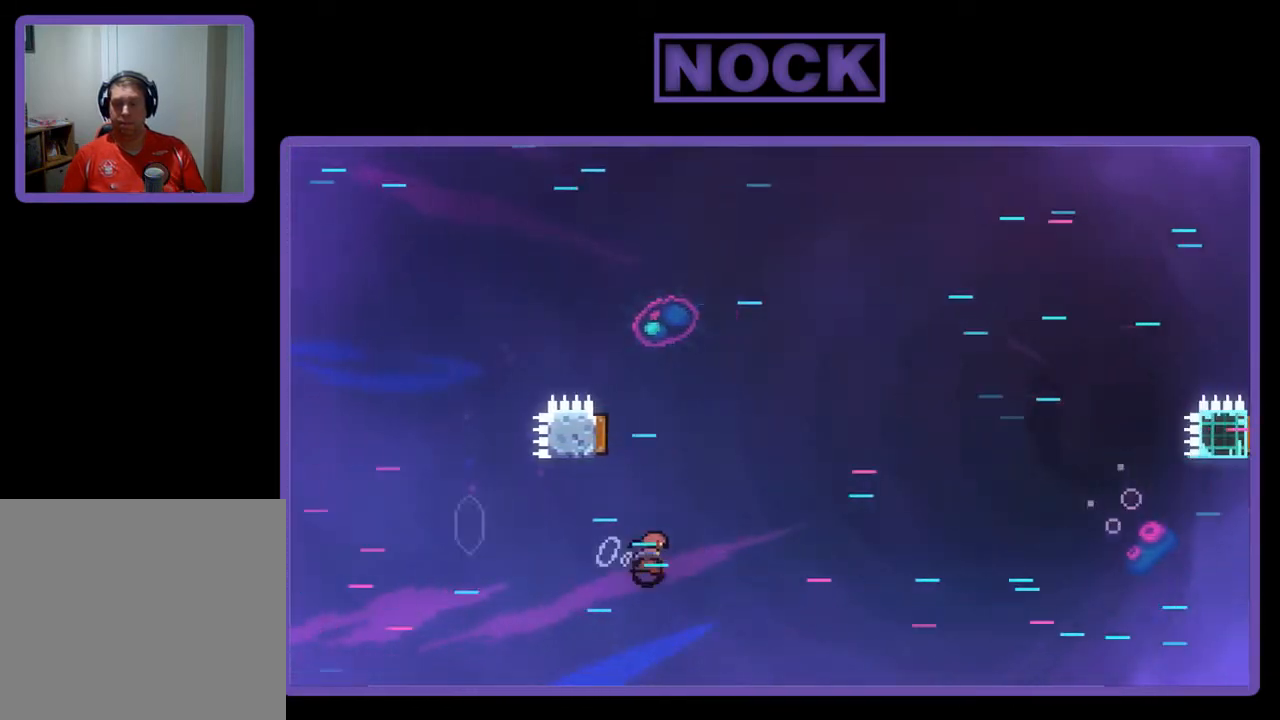
{"buttons": ["R2", "DPAD_UP", "DPAD_LEFT"], "left_stick": "center", "events": [[67, "DPAD_LEFT", "up"], [167, "DPAD_LEFT", "down"], [267, "CIRCLE", "up"]]}
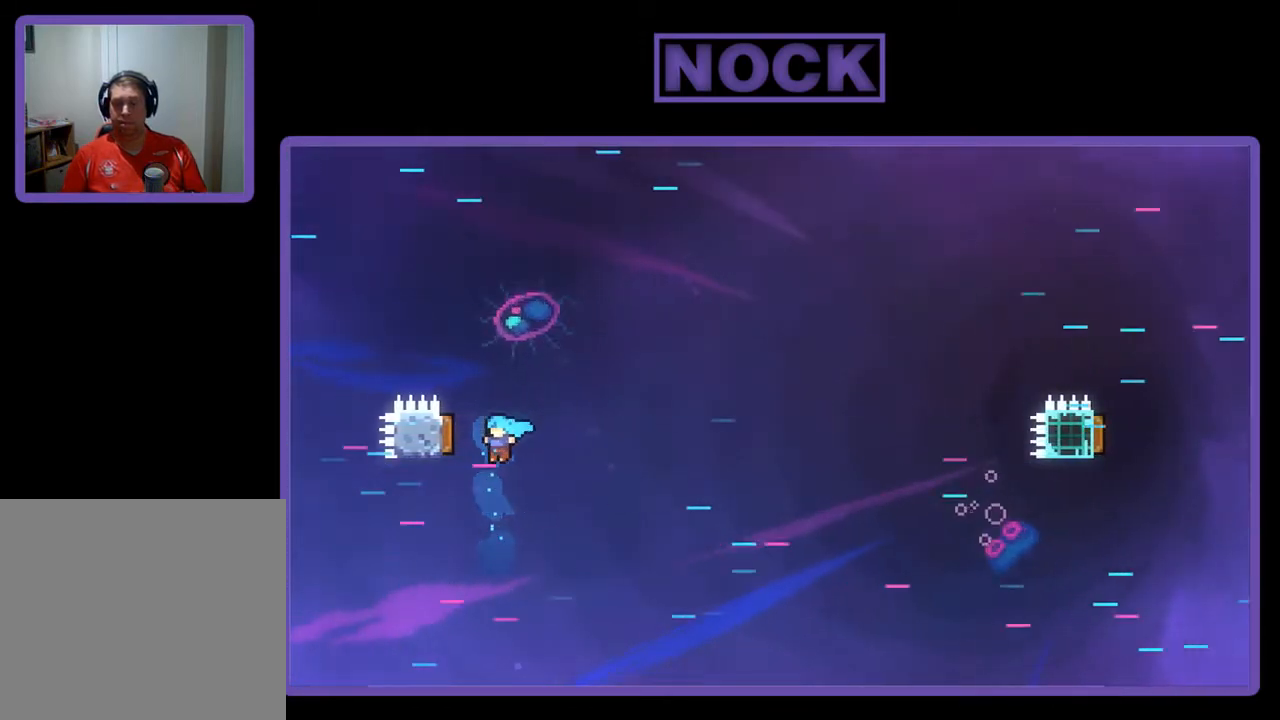
{"buttons": [], "left_stick": "center", "events": [[300, "DPAD_LEFT", "up"], [367, "DPAD_UP", "up"], [400, "R2", "up"]]}
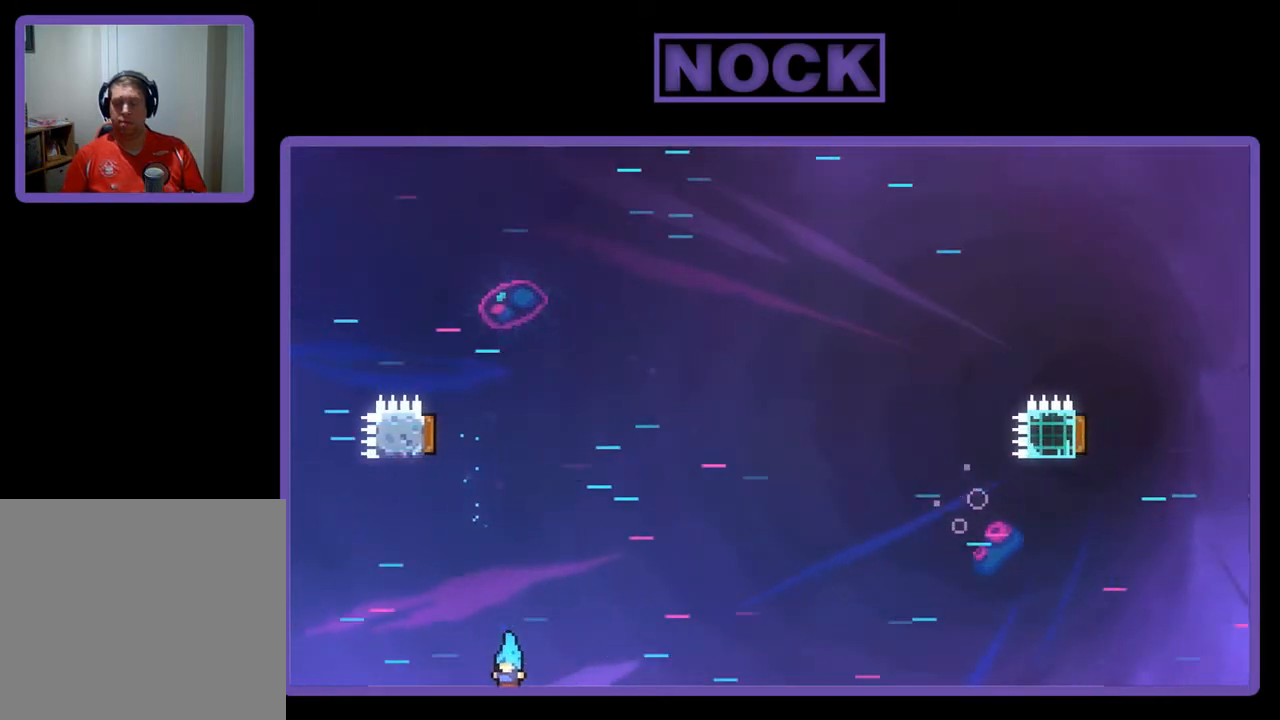
{"buttons": [], "left_stick": "center", "events": []}
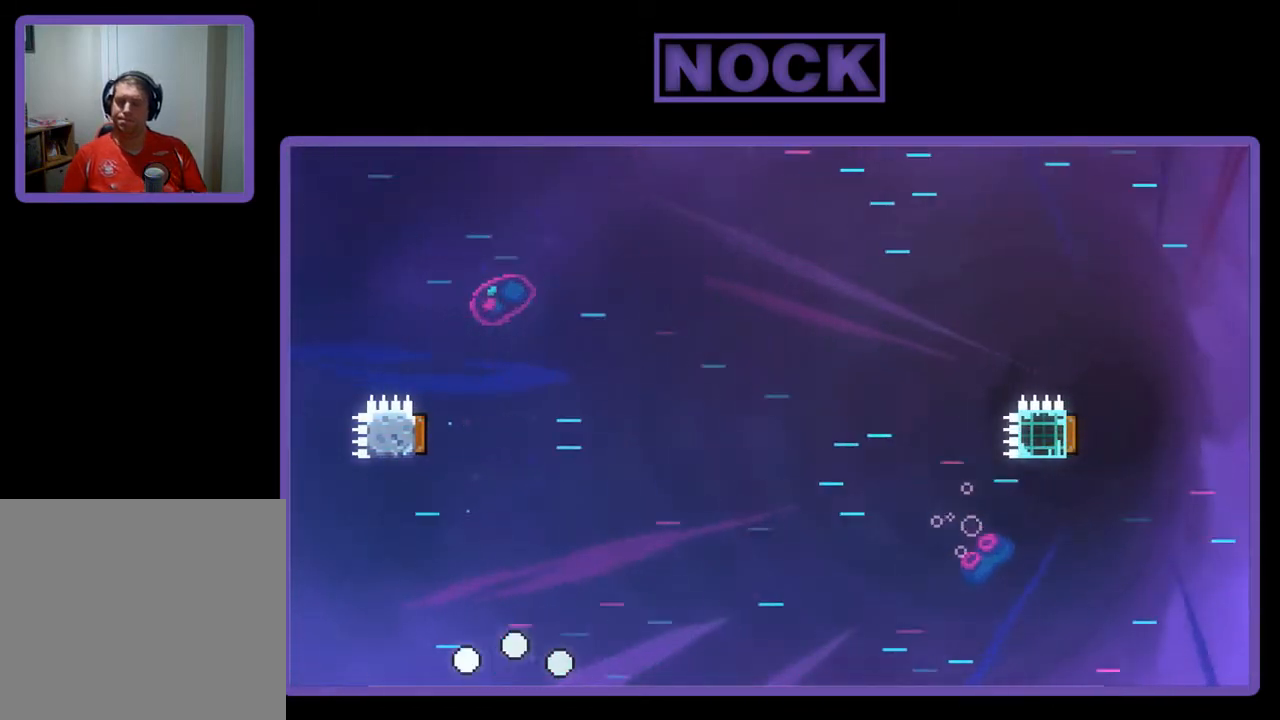
{"buttons": [], "left_stick": "center", "events": []}
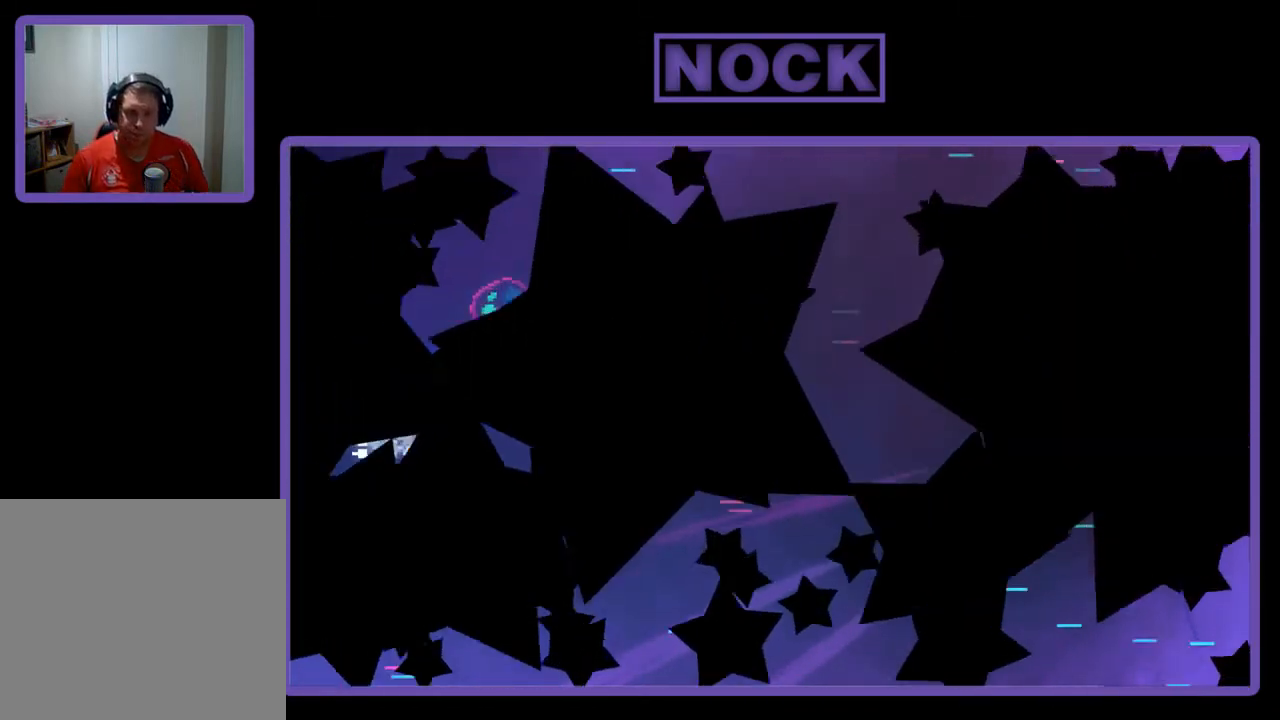
{"buttons": ["R2"], "left_stick": "center", "events": [[133, "R2", "down"]]}
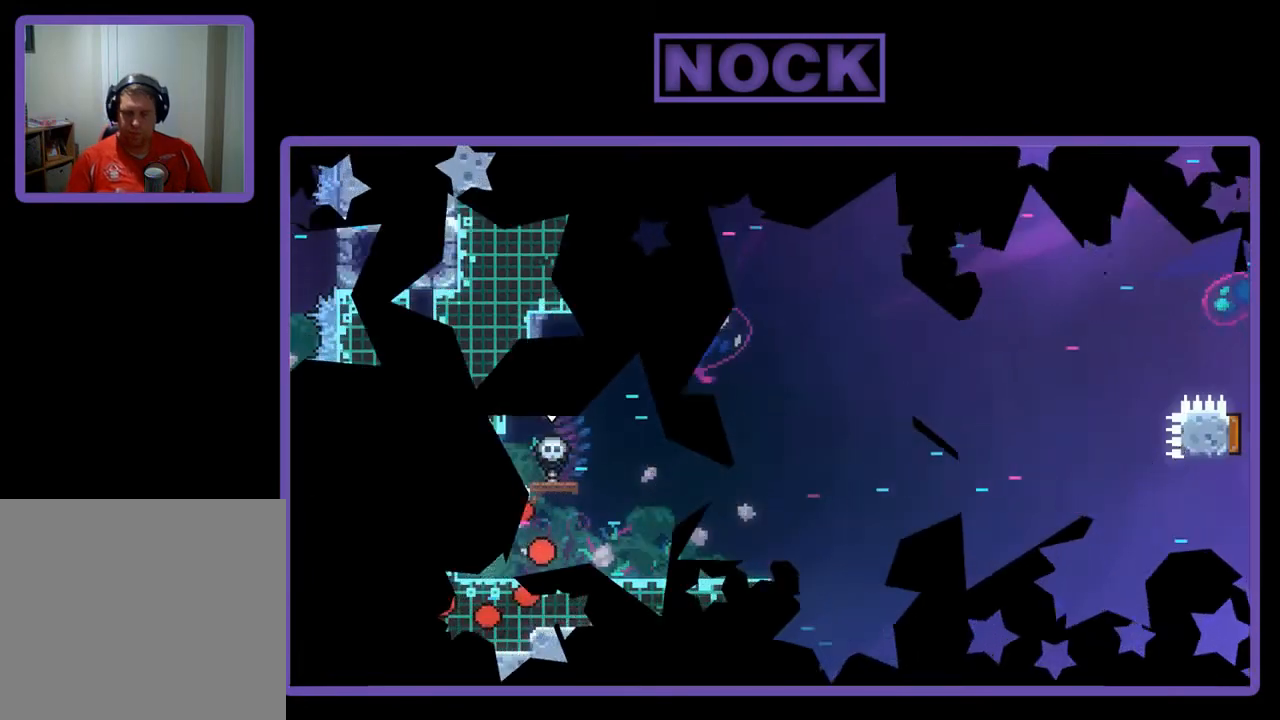
{"buttons": ["R2", "DPAD_RIGHT"], "left_stick": "center", "events": [[267, "DPAD_RIGHT", "down"]]}
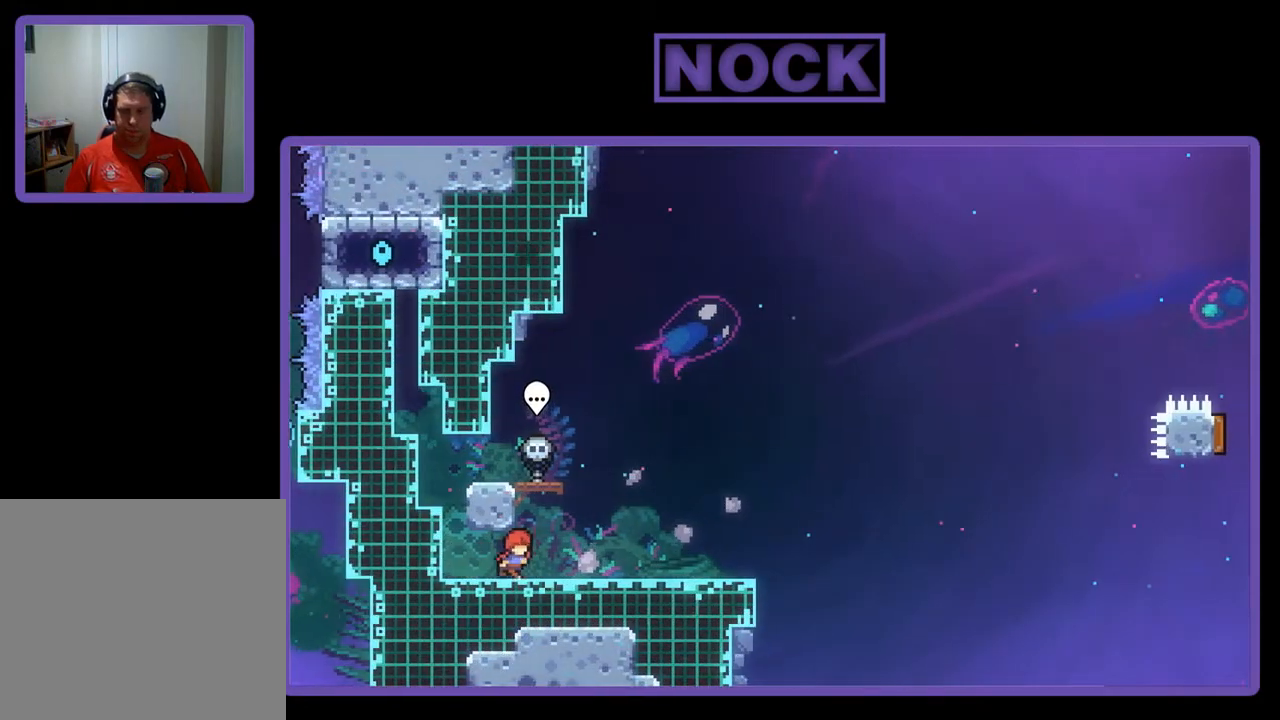
{"buttons": ["R2", "DPAD_LEFT"], "left_stick": "center", "events": [[100, "DPAD_RIGHT", "up"], [167, "DPAD_LEFT", "down"]]}
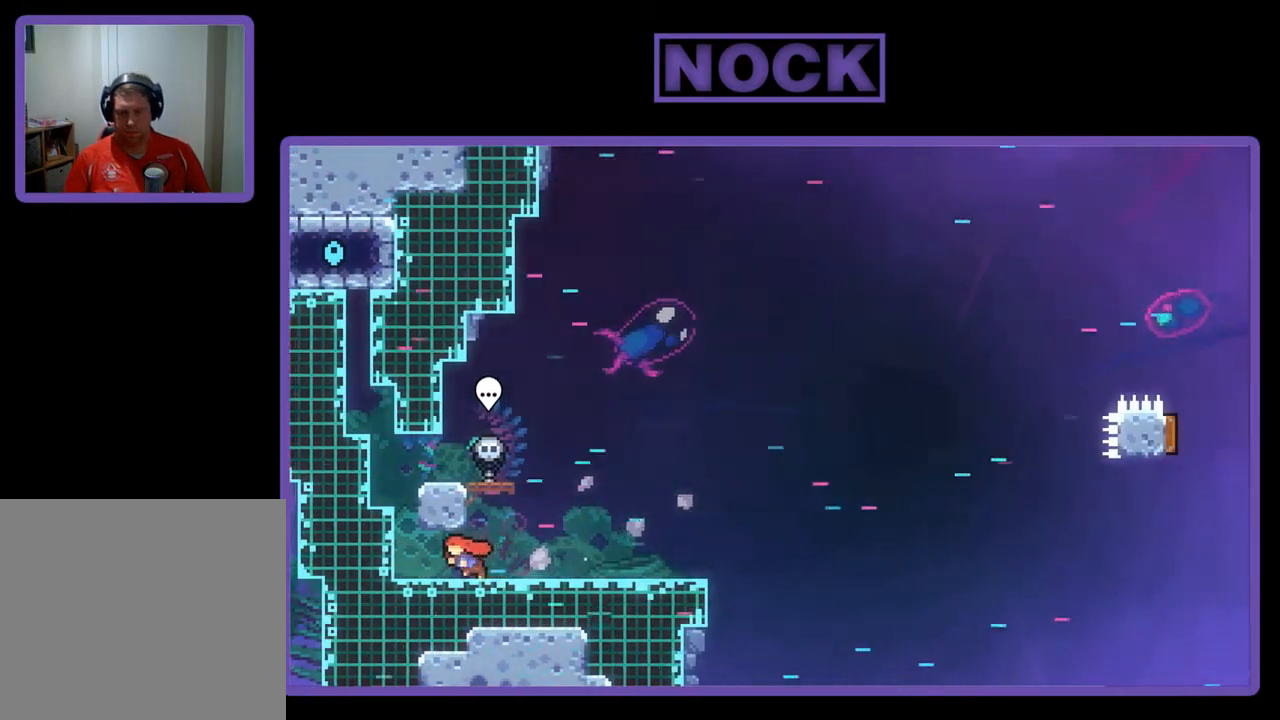
{"buttons": ["CROSS", "R2", "DPAD_LEFT"], "left_stick": "center", "events": [[100, "DPAD_LEFT", "up"], [500, "CROSS", "down"], [500, "DPAD_LEFT", "down"]]}
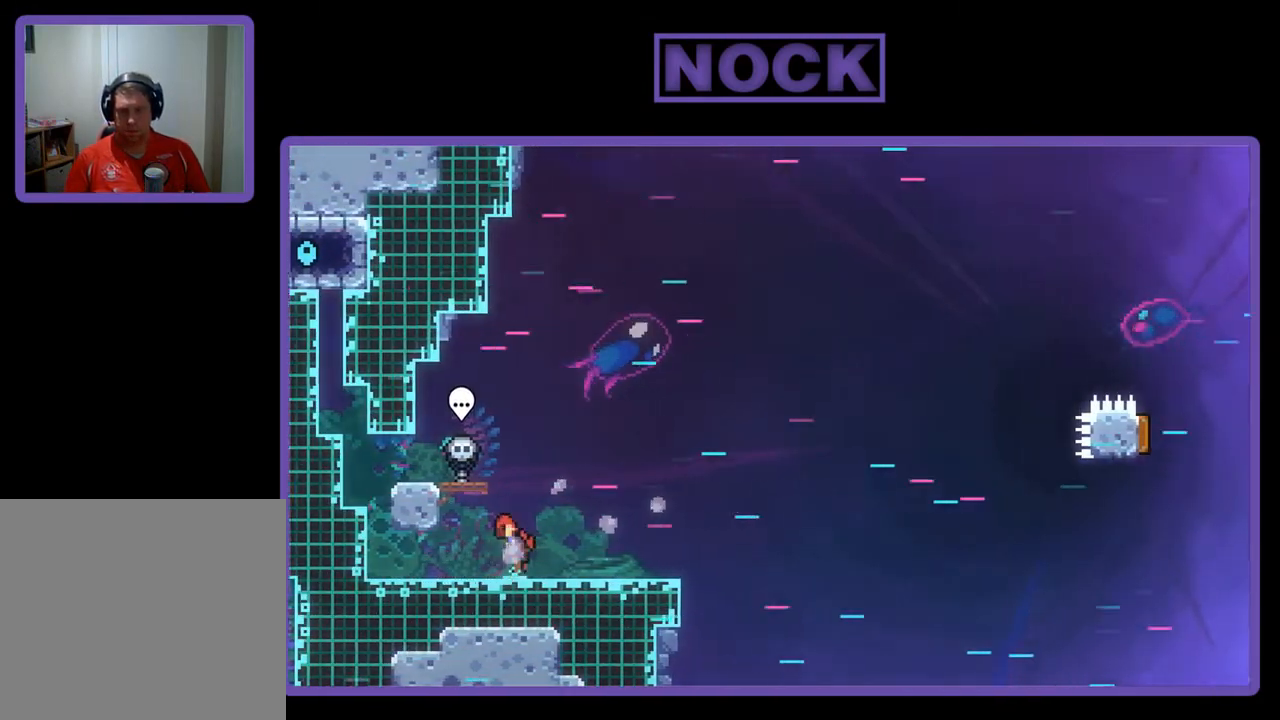
{"buttons": ["R2", "DPAD_DOWN", "DPAD_RIGHT"], "left_stick": "center", "events": [[100, "DPAD_DOWN", "down"], [433, "DPAD_LEFT", "up"], [467, "CROSS", "up"], [500, "DPAD_RIGHT", "down"]]}
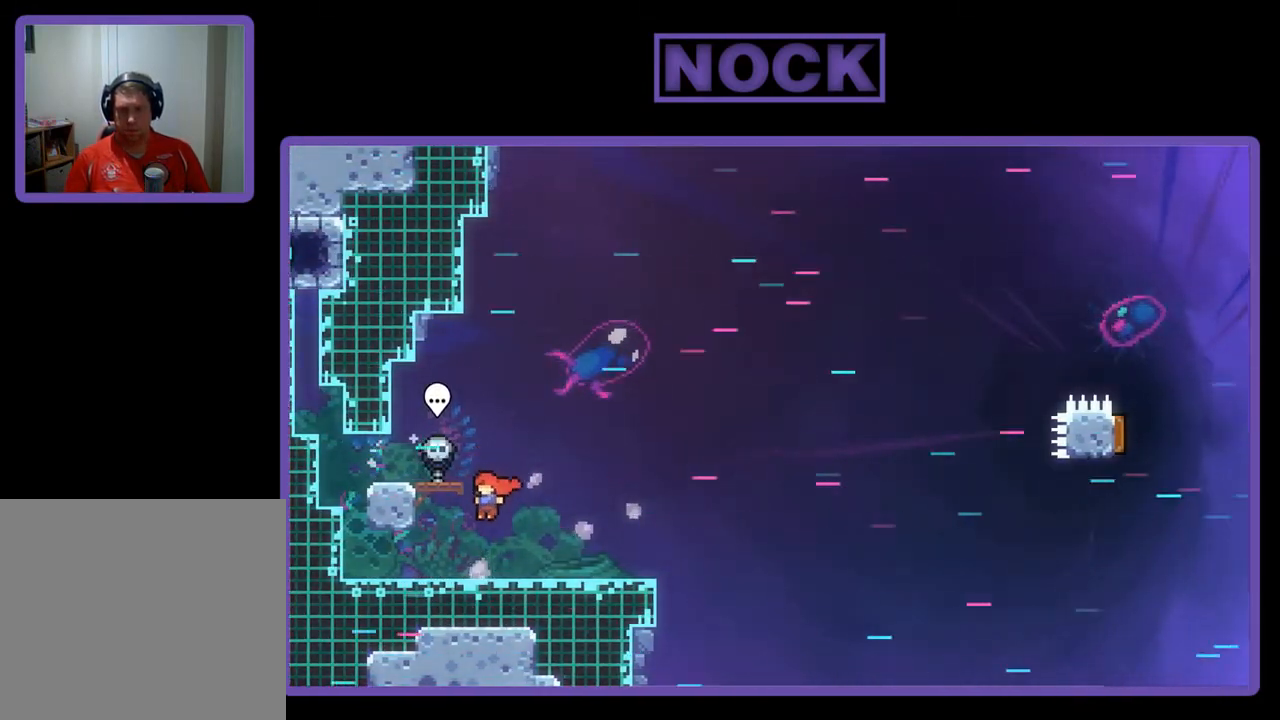
{"buttons": ["CROSS", "R2", "DPAD_DOWN", "DPAD_RIGHT"], "left_stick": "center", "events": [[100, "CIRCLE", "down"], [233, "CIRCLE", "up"], [300, "CROSS", "down"]]}
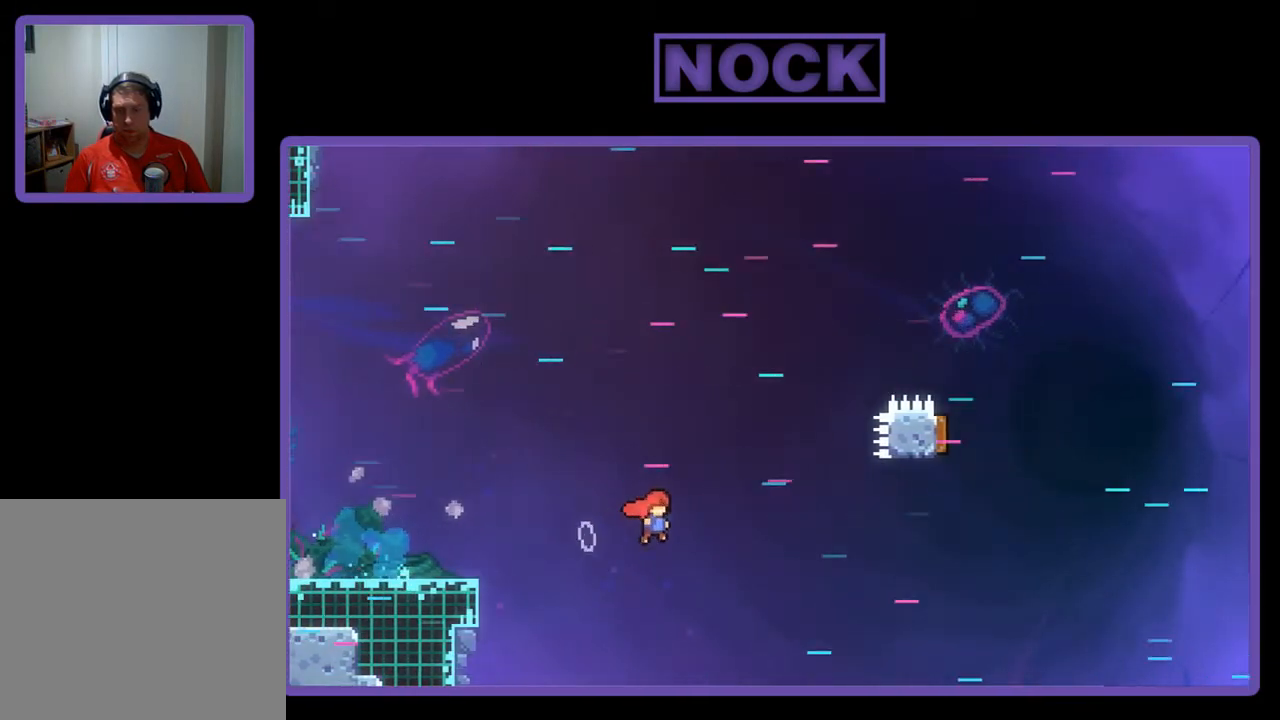
{"buttons": ["CIRCLE", "R2", "DPAD_UP"], "left_stick": "center", "events": [[167, "DPAD_DOWN", "up"], [267, "CROSS", "up"], [300, "DPAD_RIGHT", "up"], [300, "DPAD_UP", "down"], [333, "CIRCLE", "down"]]}
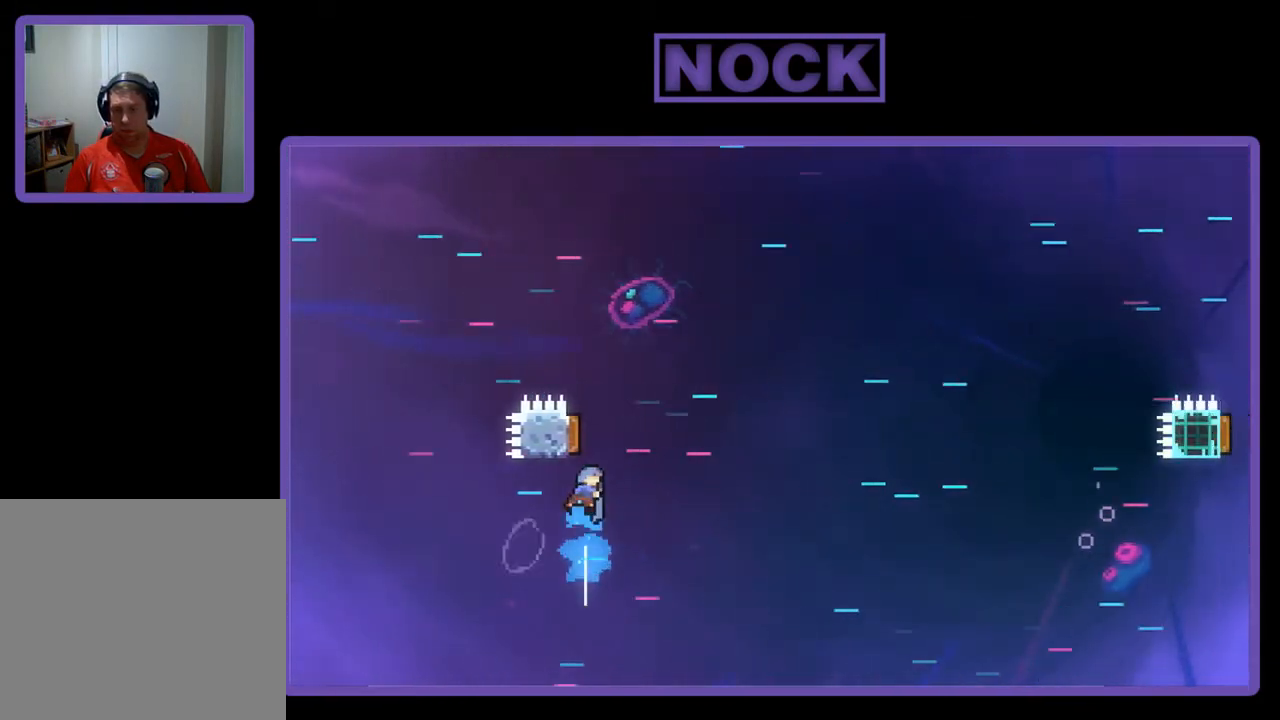
{"buttons": ["R2", "DPAD_RIGHT"], "left_stick": "center", "events": [[267, "CIRCLE", "up"], [300, "DPAD_RIGHT", "down"], [333, "DPAD_UP", "up"]]}
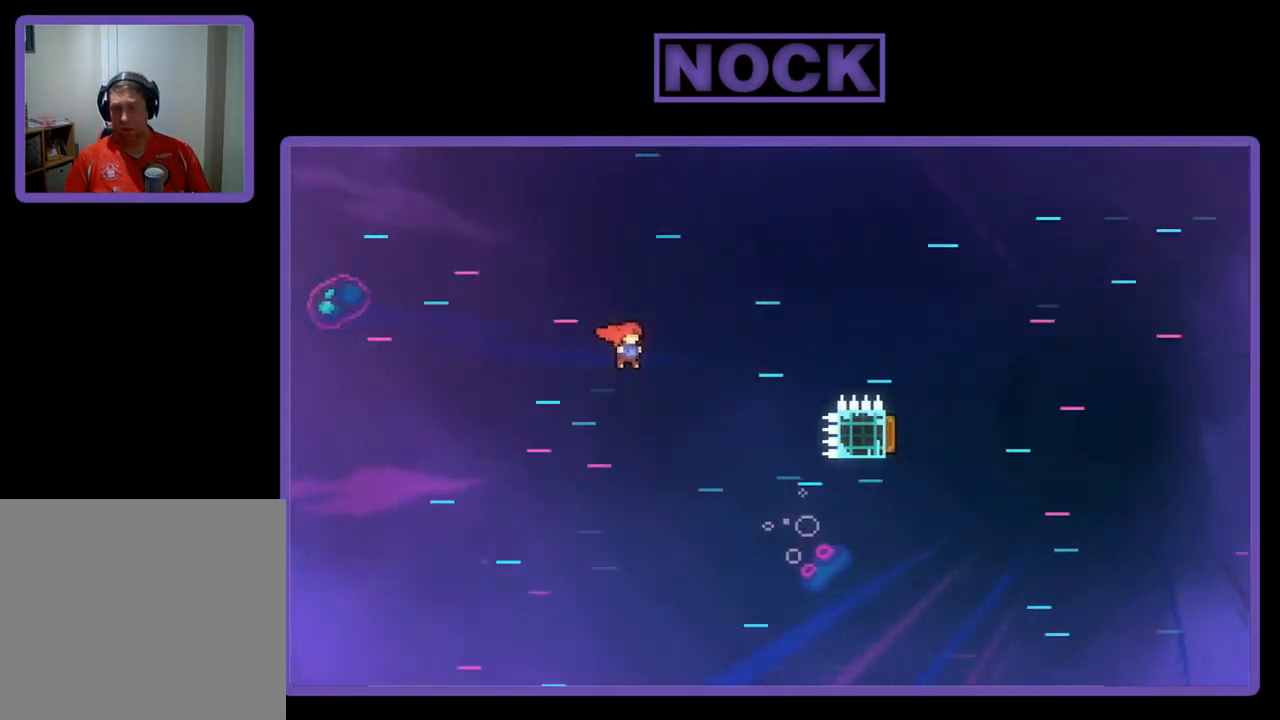
{"buttons": ["R2", "DPAD_UP", "DPAD_RIGHT"], "left_stick": "center", "events": [[100, "DPAD_DOWN", "down"], [167, "DPAD_DOWN", "up"], [500, "DPAD_UP", "down"]]}
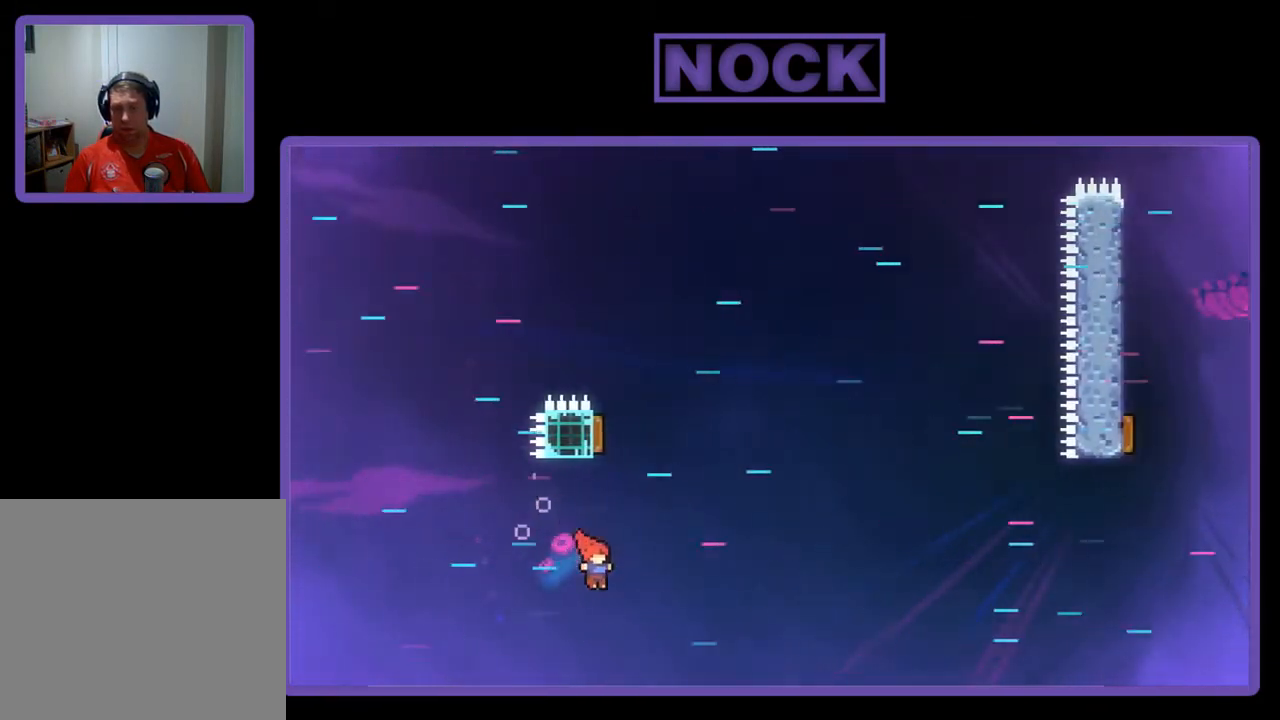
{"buttons": ["R2", "DPAD_UP", "DPAD_LEFT"], "left_stick": "center", "events": [[100, "CIRCLE", "down"], [100, "DPAD_RIGHT", "up"], [267, "CIRCLE", "up"], [333, "DPAD_LEFT", "down"]]}
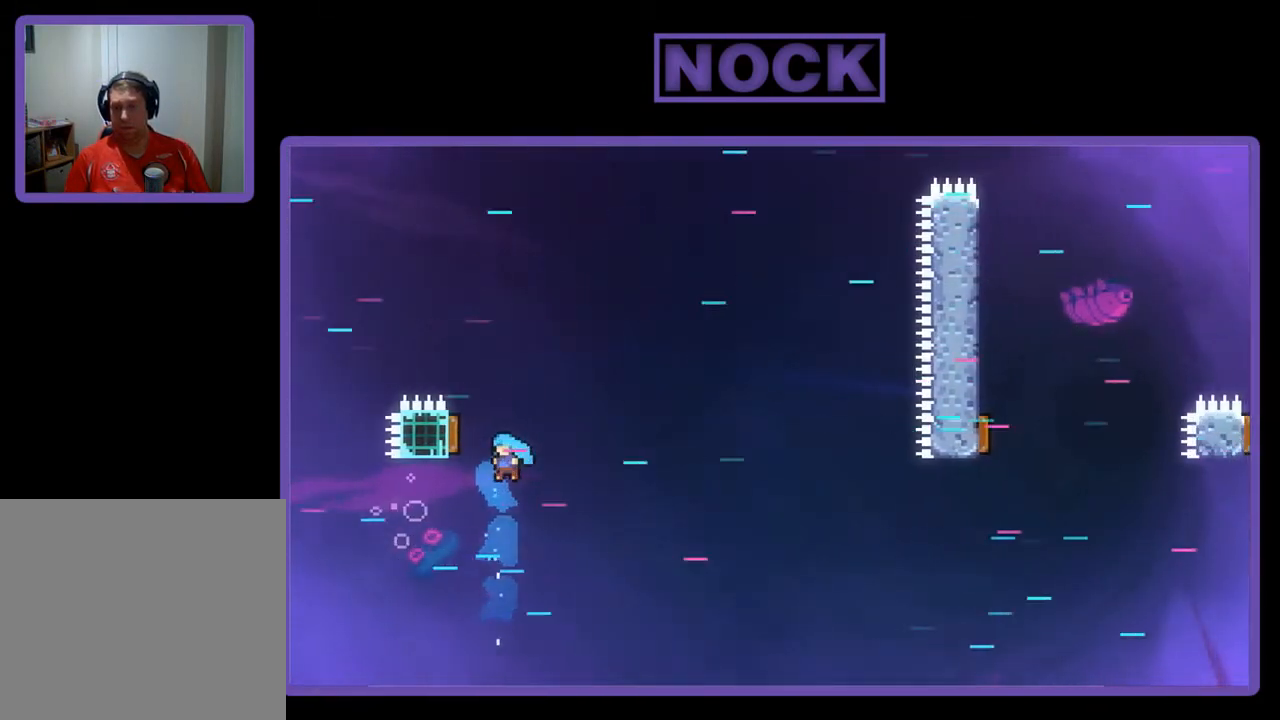
{"buttons": ["R2"], "left_stick": "center", "events": [[333, "DPAD_LEFT", "up"], [467, "DPAD_UP", "up"]]}
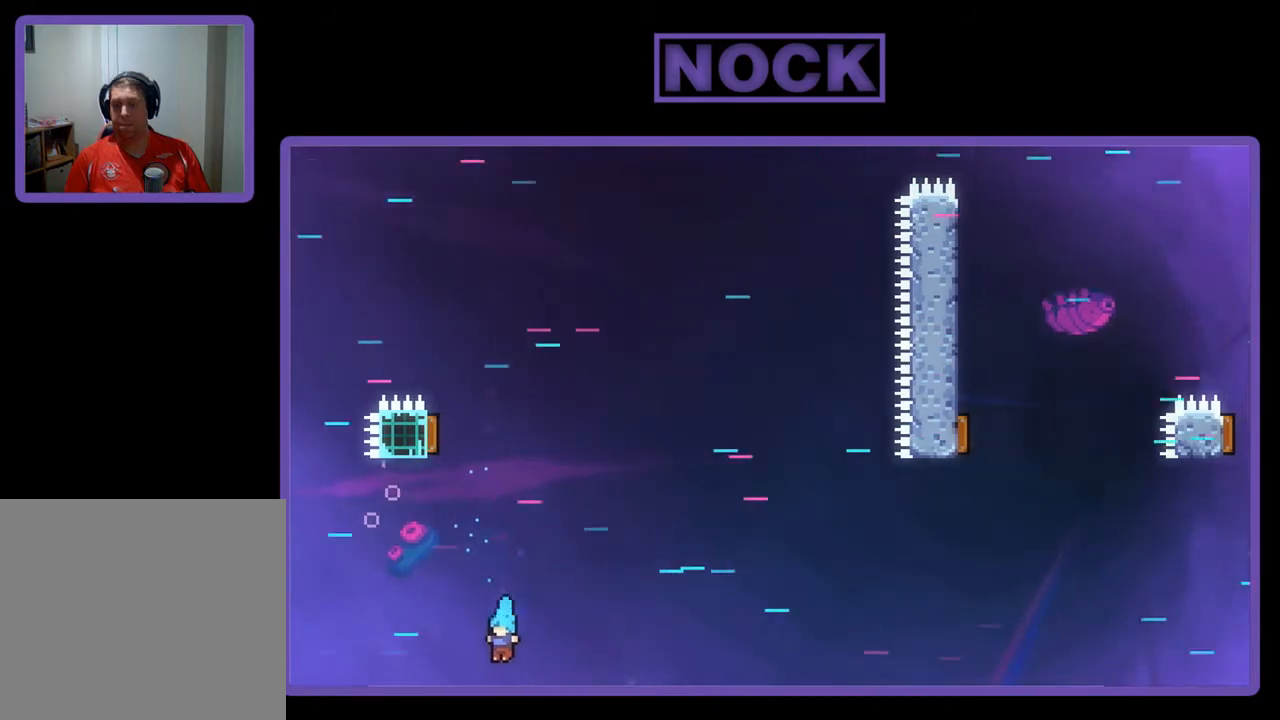
{"buttons": ["R2", "DPAD_UP", "DPAD_LEFT"], "left_stick": "center", "events": [[33, "R2", "up"], [367, "DPAD_UP", "down"], [467, "DPAD_LEFT", "down"], [500, "R2", "down"]]}
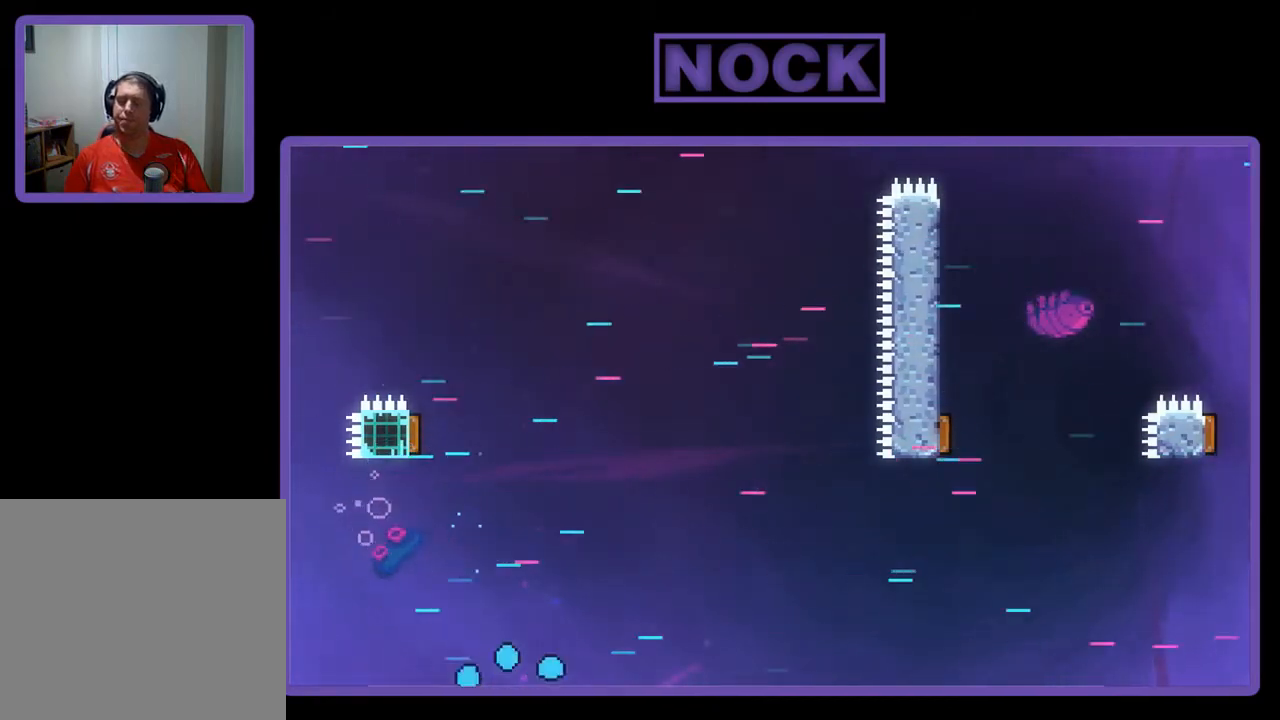
{"buttons": ["R2"], "left_stick": "center", "events": [[33, "DPAD_LEFT", "up"], [333, "DPAD_UP", "up"]]}
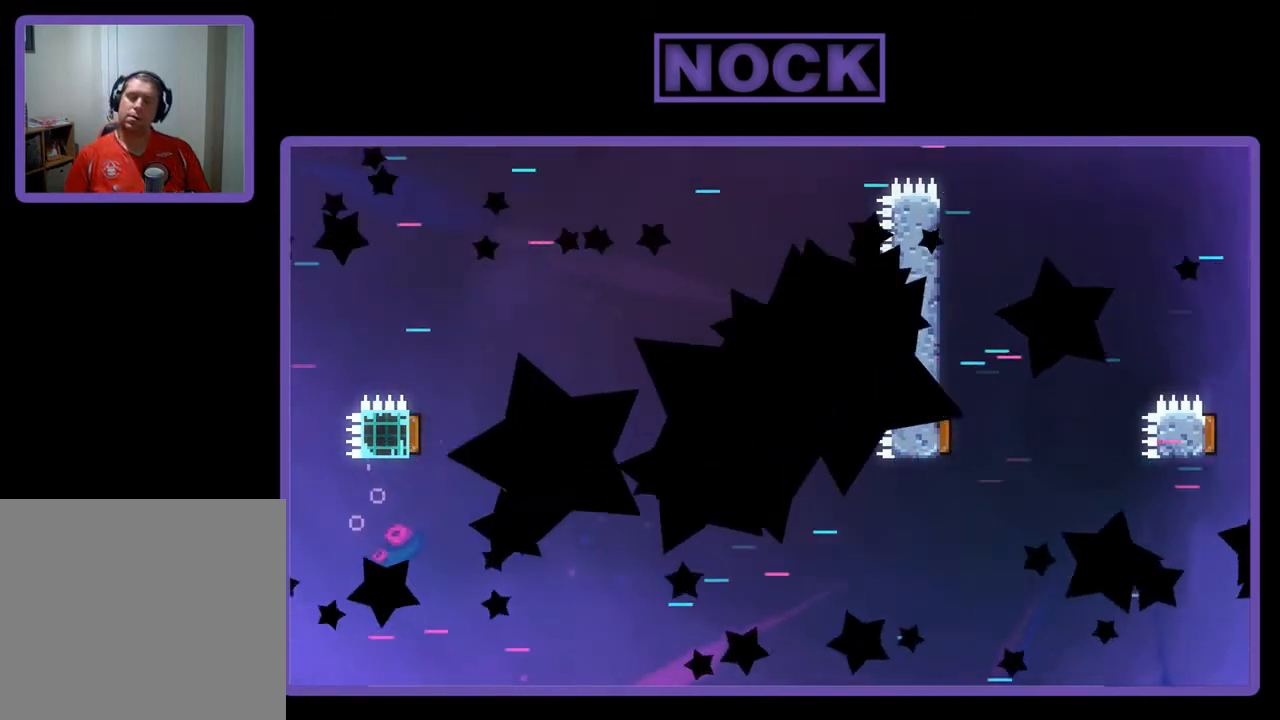
{"buttons": ["R2"], "left_stick": "center", "events": []}
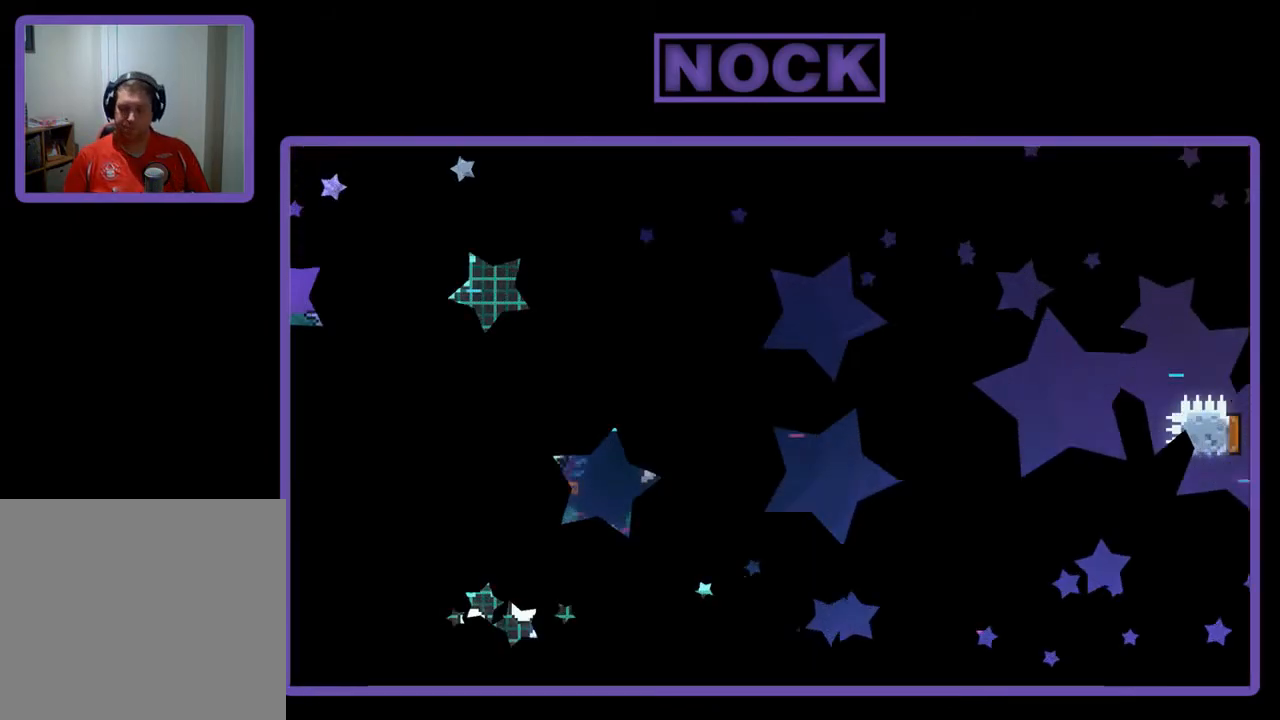
{"buttons": ["R2"], "left_stick": "center", "events": []}
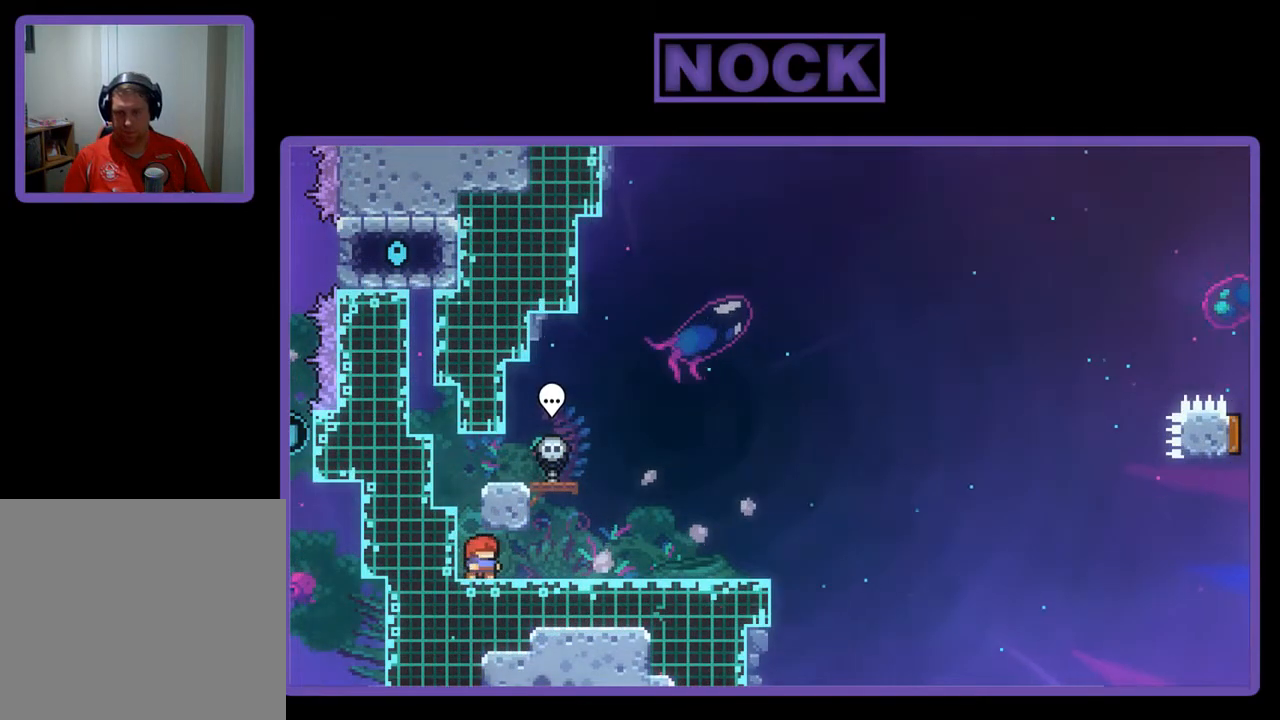
{"buttons": ["R2"], "left_stick": "center", "events": [[33, "DPAD_RIGHT", "down"], [167, "DPAD_RIGHT", "up"]]}
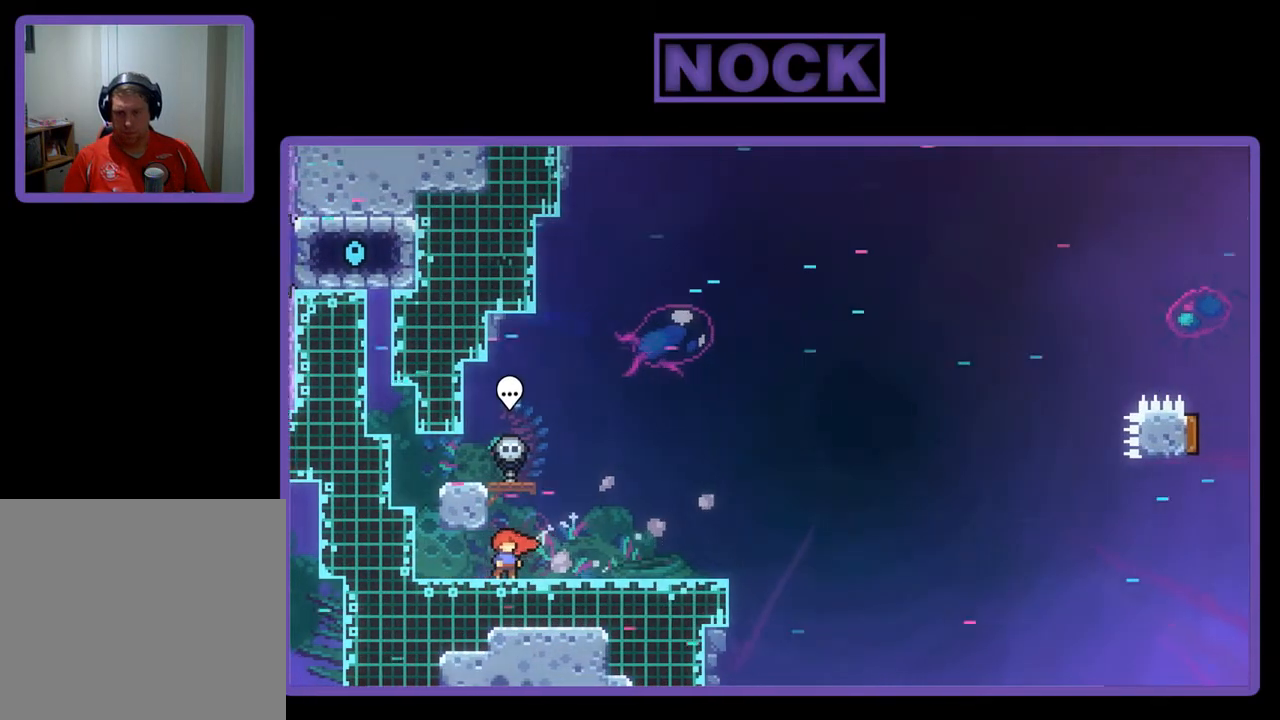
{"buttons": ["CROSS", "R2", "DPAD_LEFT"], "left_stick": "center", "events": [[433, "CROSS", "down"], [467, "DPAD_LEFT", "down"]]}
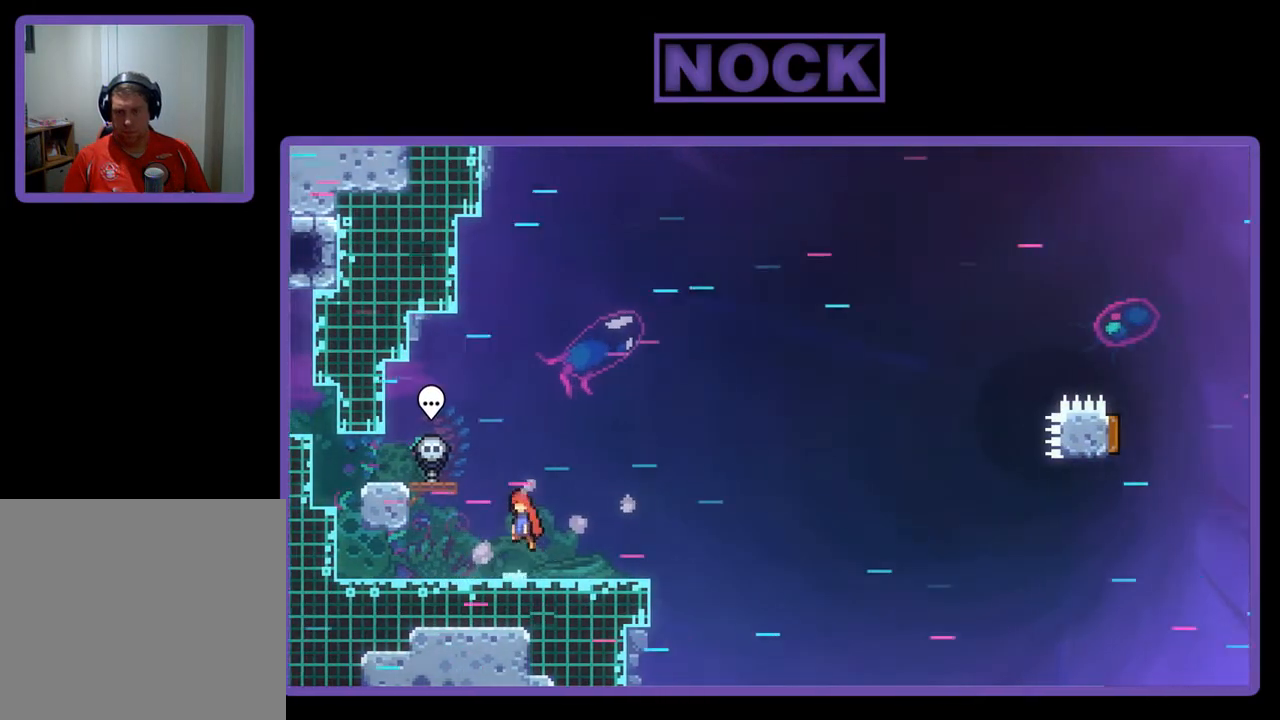
{"buttons": ["CIRCLE", "R2", "DPAD_DOWN", "DPAD_RIGHT"], "left_stick": "center", "events": [[300, "CROSS", "up"], [433, "DPAD_DOWN", "down"], [433, "DPAD_LEFT", "up"], [467, "DPAD_RIGHT", "down"], [500, "CIRCLE", "down"]]}
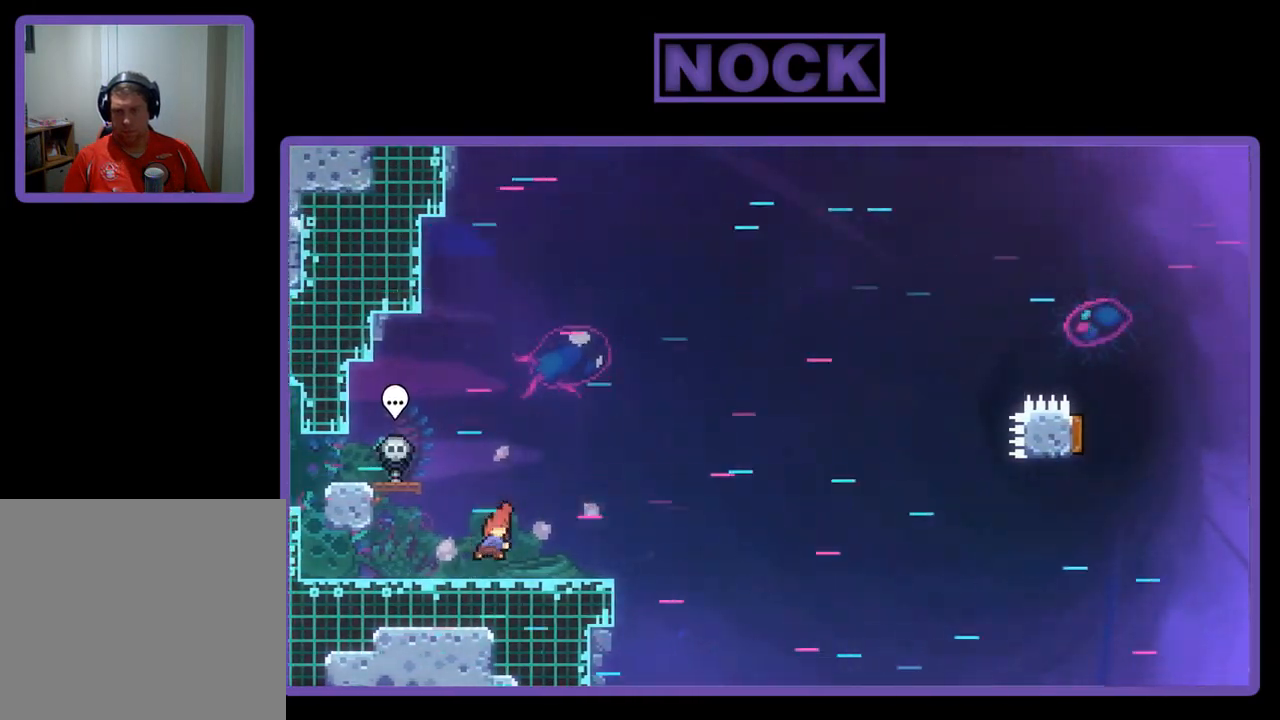
{"buttons": ["CROSS", "R2", "DPAD_RIGHT"], "left_stick": "center", "events": [[100, "CIRCLE", "up"], [167, "CROSS", "down"], [467, "DPAD_DOWN", "up"]]}